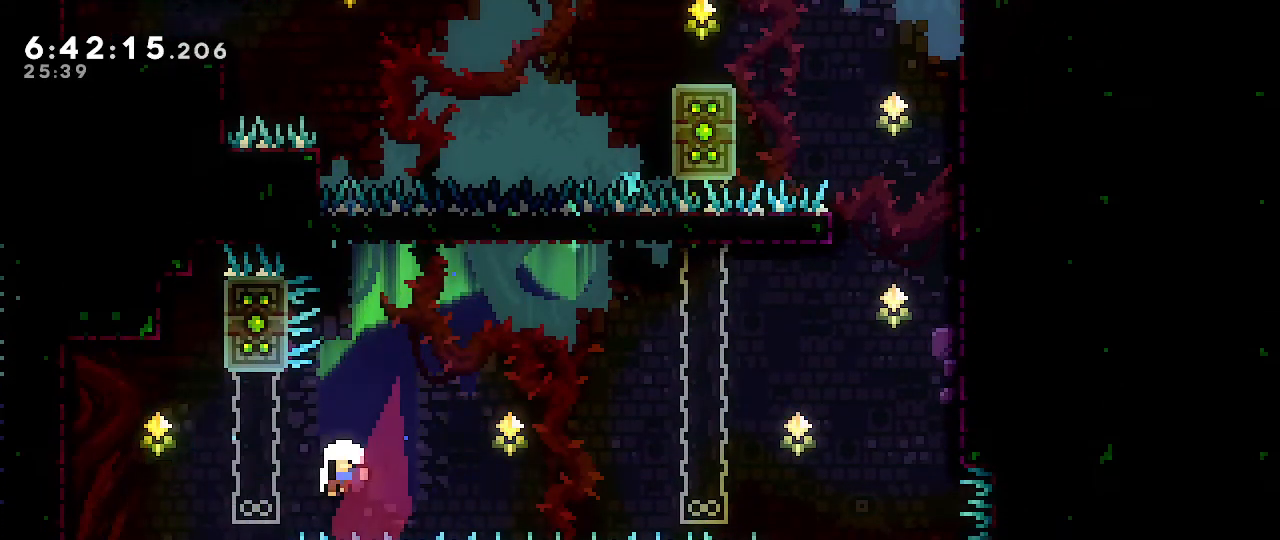
Gameplay with a controller (Nintendo layout); each line is a JSON object with the inputs held at the frame after it. "events" lists button and stick changes between this image and that frame as [ms after this image, input, new state], when the widget could be followed in between. Not read: DPAD_DOWN DPAD_LEFT DPAD_RIGHT DPAD_UP L3 R3 START.
{"buttons": [], "left_stick": "center", "right_stick": "center", "events": [[100, "left_stick", "center"], [133, "R1", "up"]]}
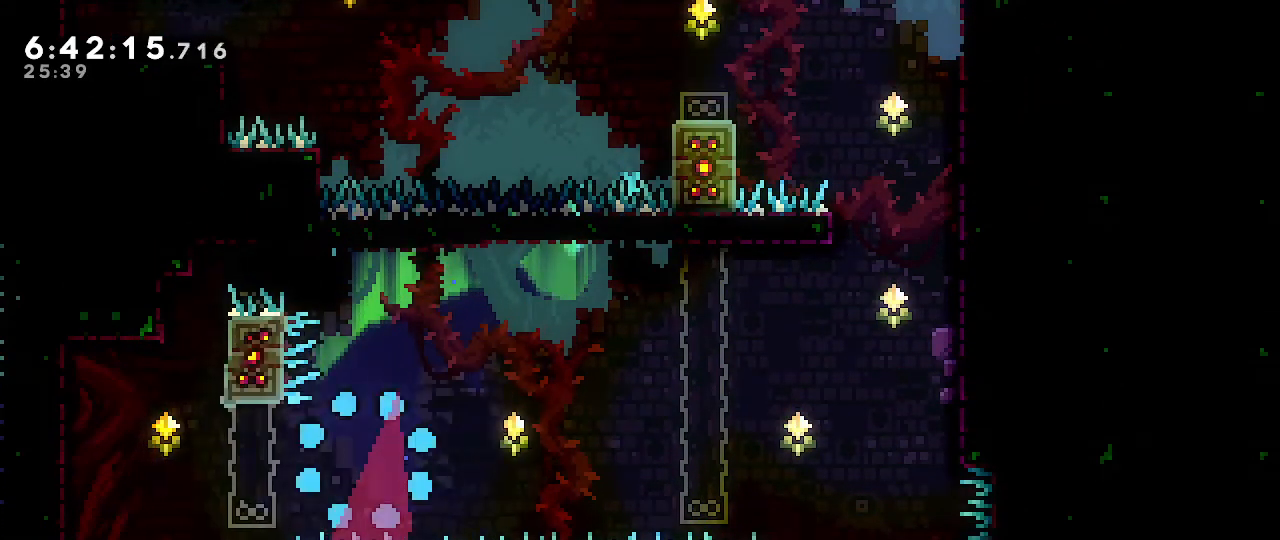
{"buttons": [], "left_stick": "center", "right_stick": "center", "events": []}
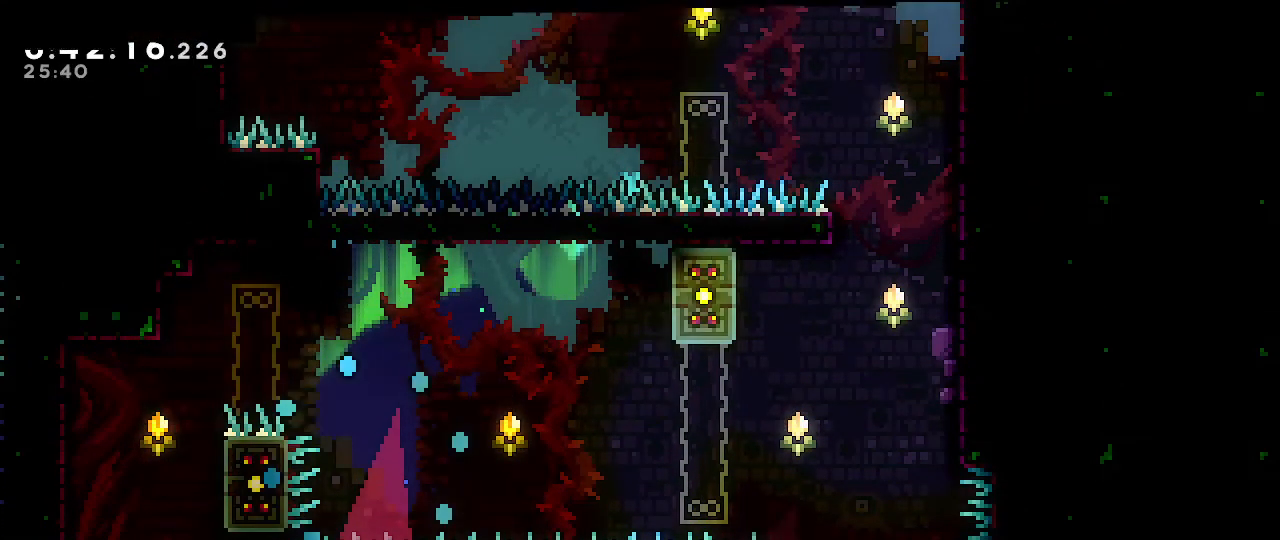
{"buttons": [], "left_stick": "center", "right_stick": "center", "events": []}
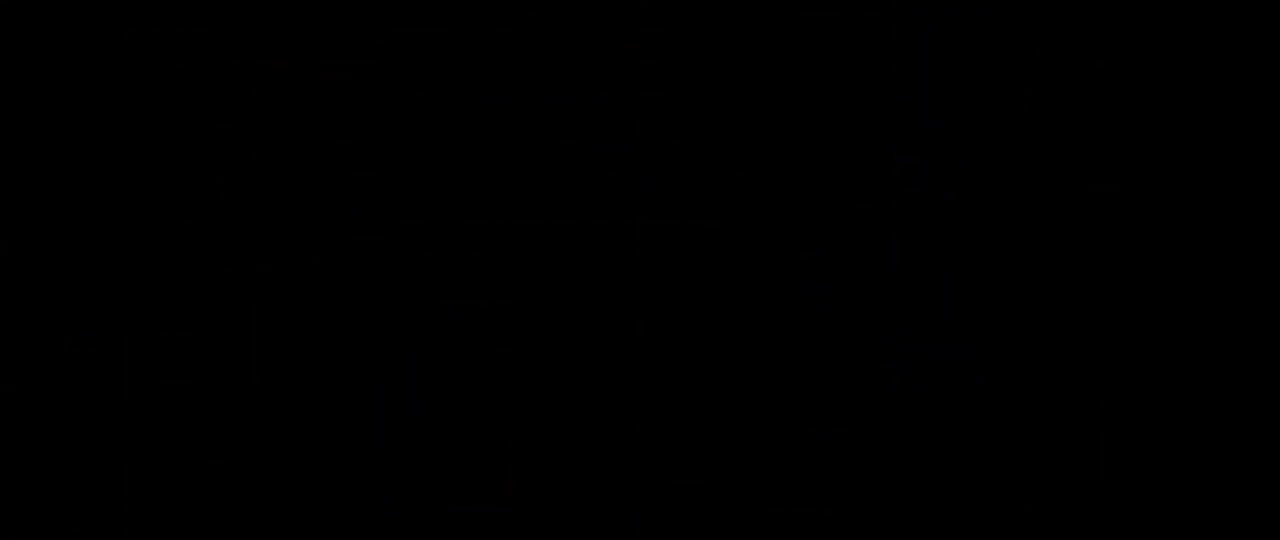
{"buttons": [], "left_stick": "right", "right_stick": "center", "events": [[367, "left_stick", "right"]]}
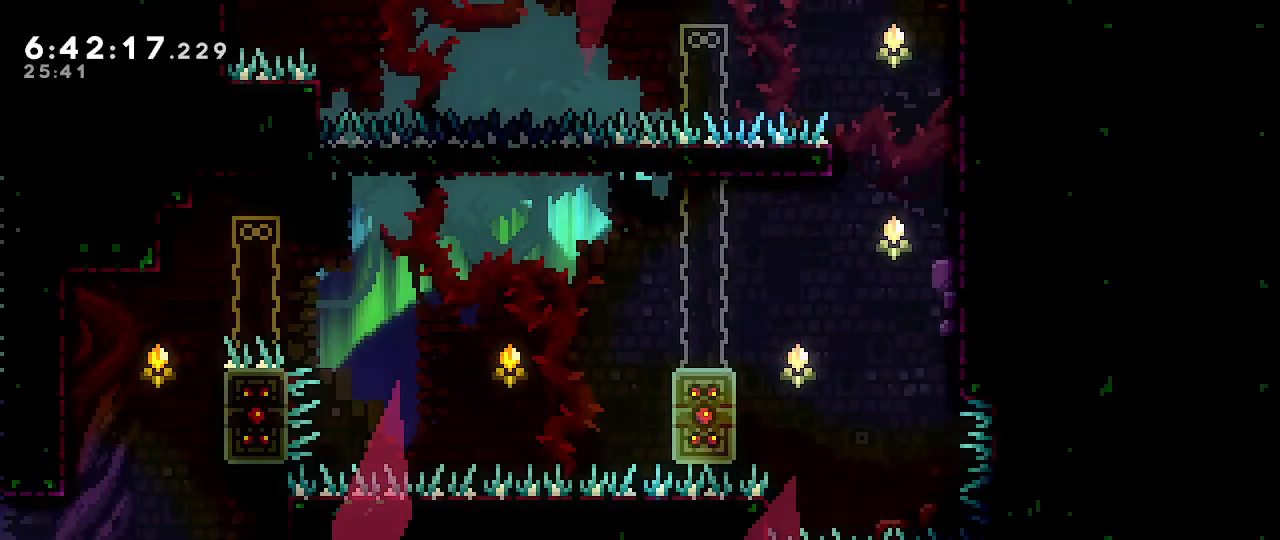
{"buttons": ["A"], "left_stick": "right", "right_stick": "center", "events": [[417, "A", "down"]]}
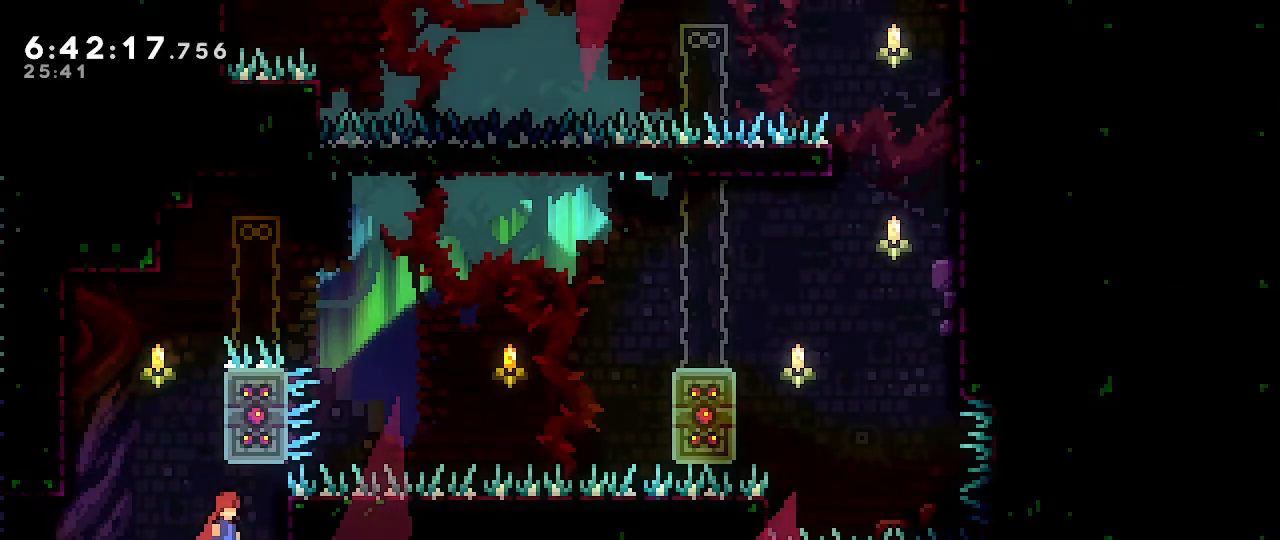
{"buttons": ["A", "R1"], "left_stick": "left", "right_stick": "center", "events": [[17, "A", "up"], [133, "left_stick", "center"], [183, "A", "down"], [183, "left_stick", "left"], [433, "R1", "down"]]}
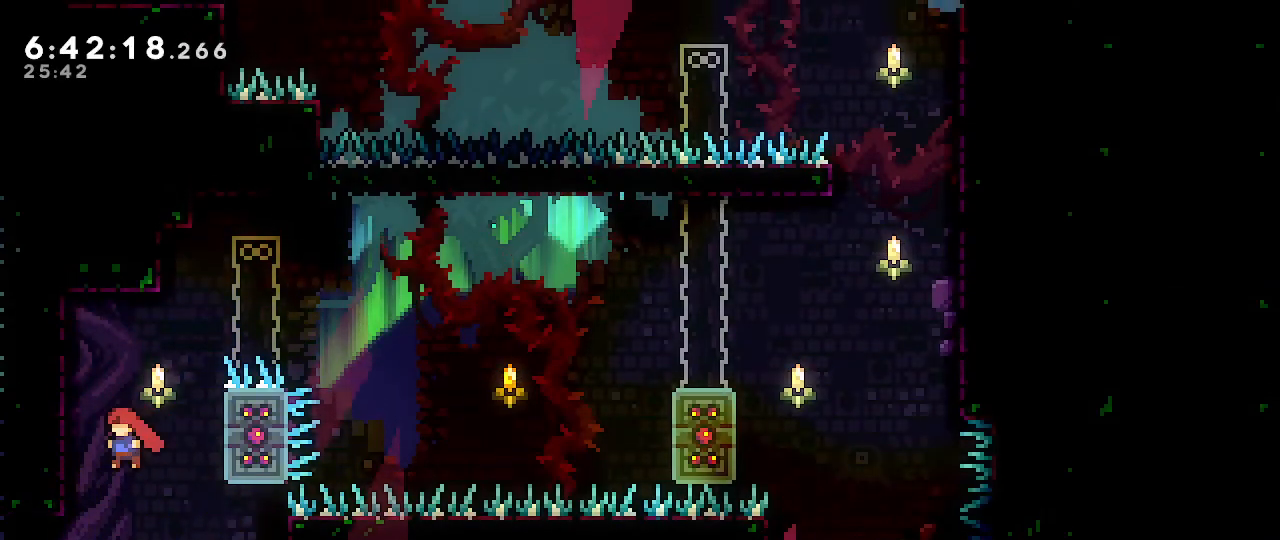
{"buttons": ["R1"], "left_stick": "up", "right_stick": "center", "events": [[133, "left_stick", "up-left"], [217, "A", "up"], [250, "left_stick", "up"]]}
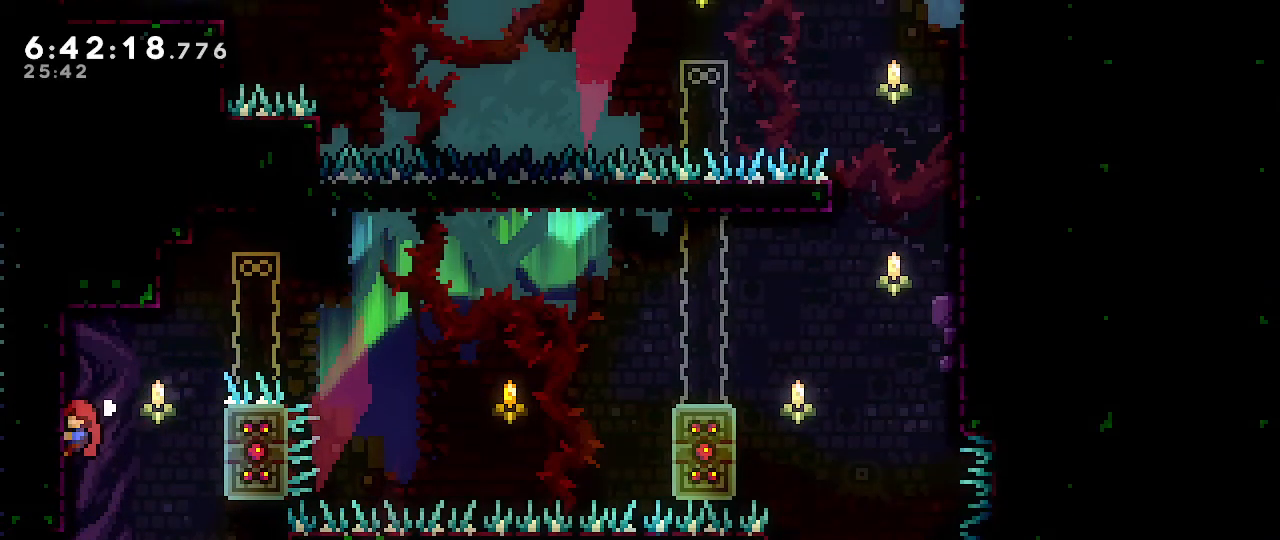
{"buttons": ["B", "R1"], "left_stick": "right", "right_stick": "center", "events": [[117, "left_stick", "center"], [217, "A", "down"], [233, "left_stick", "right"], [317, "A", "up"], [467, "B", "down"]]}
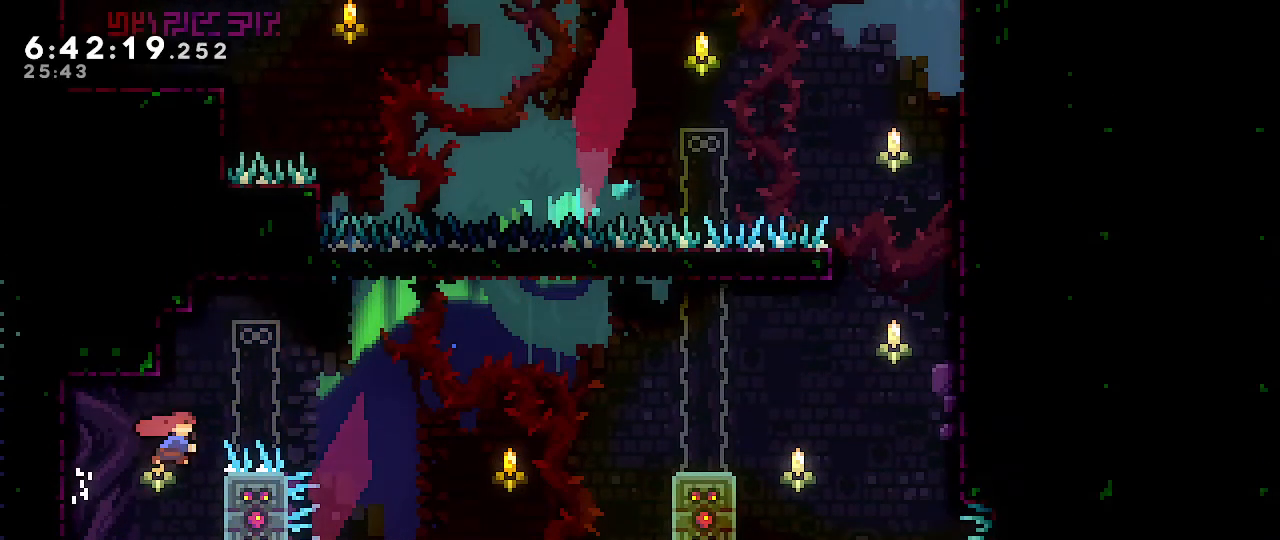
{"buttons": ["A", "R1"], "left_stick": "right", "right_stick": "center", "events": [[17, "A", "down"], [50, "B", "up"]]}
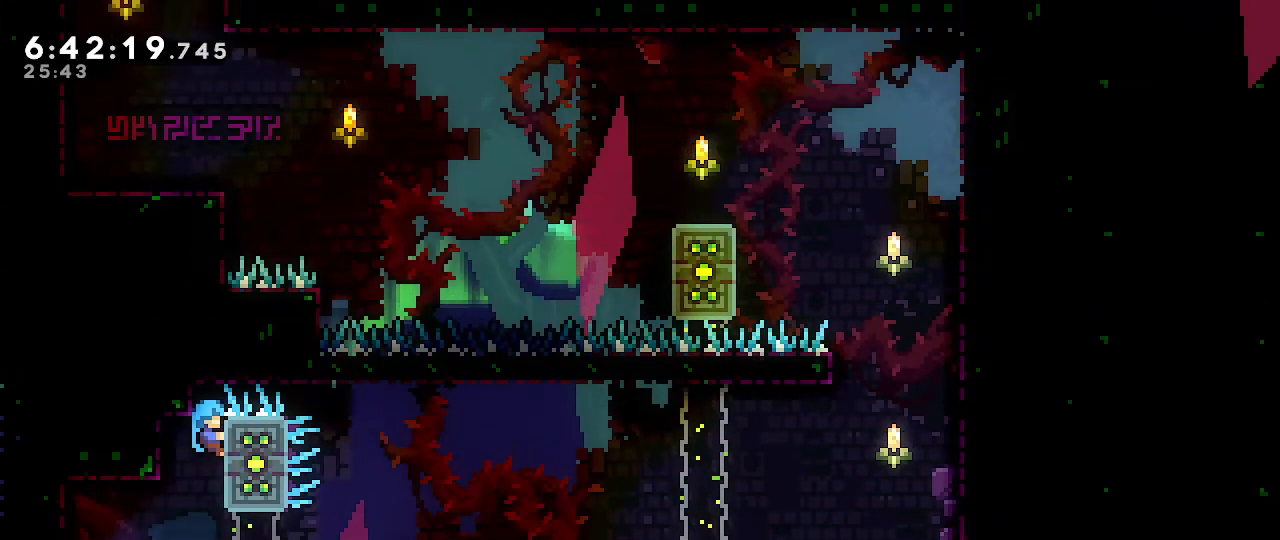
{"buttons": [], "left_stick": "center", "right_stick": "center", "events": [[50, "left_stick", "center"], [167, "A", "up"], [200, "left_stick", "left"], [267, "R1", "up"], [450, "left_stick", "center"]]}